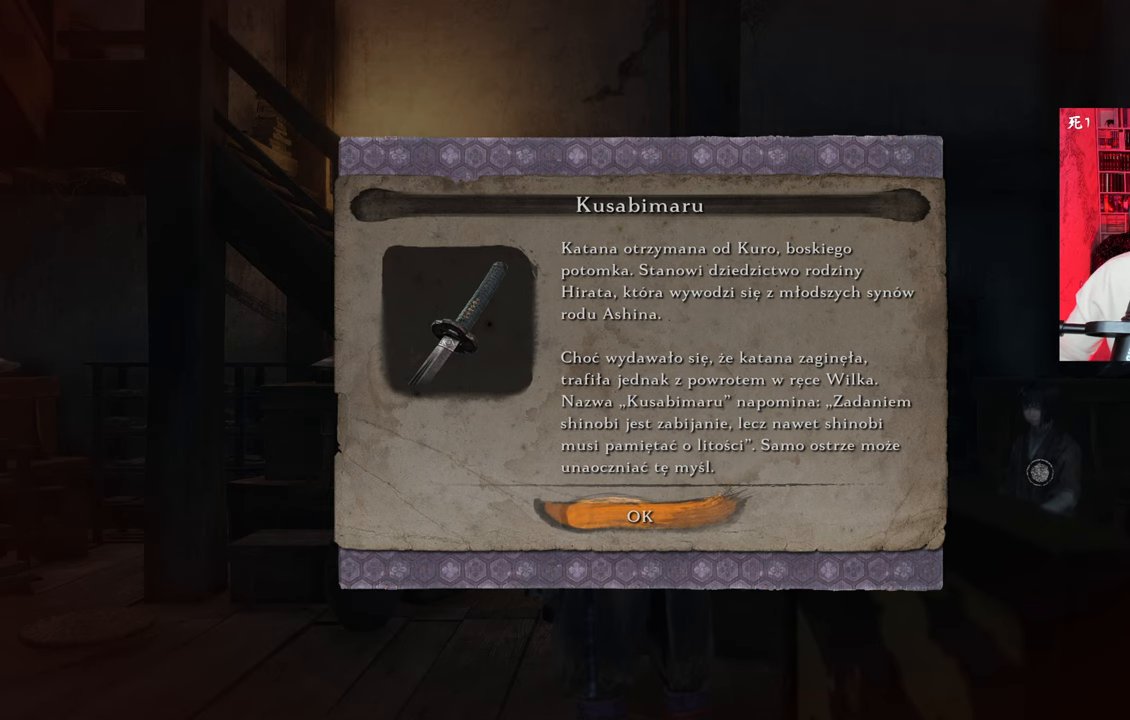
Gameplay with keyboard and mouse; each line is a JSON object with the keys and mouse buttons held at the frame after it. "events" lists presses ("down") and releases ("up") of "1", "2", "3", "4", "5", "a", "alt", "c", "caps_lock", "ctrl", "d", "e", "f", "g", "q", "r", "s", "shift", "space", "t", "tab", "v", "w", "x", "z", "mouse_left", "mouse_wheel" and "mouse_right" between this image and that frame as [ms after this image, input, new state], when the widget could be followed in between. "mouse_left", "mouse_wheel", "mouse_right" = the "left", "wheel", "right" buttons of the "mouse" list. No other keys are recorded. "wheel" means that the mouse wheel is clicked or scrolled. Not read: mouse_move.
{"keys": [], "mouse": [], "events": [[333, "e", "down"], [383, "e", "up"]]}
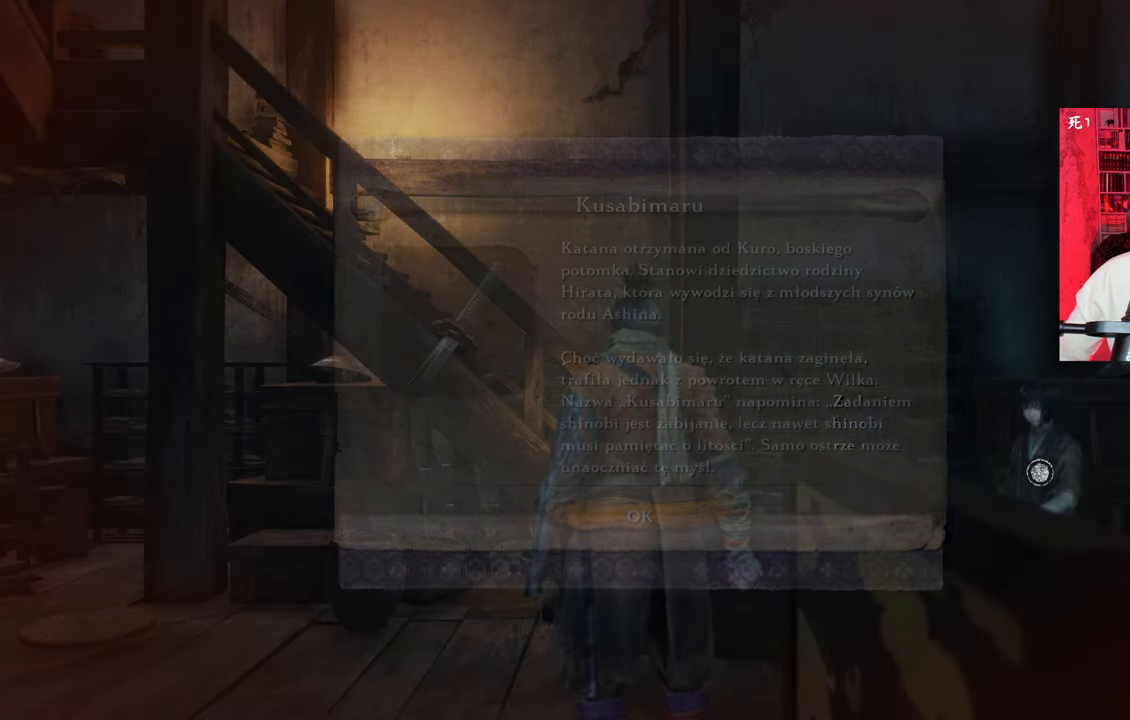
{"keys": [], "mouse": [], "events": []}
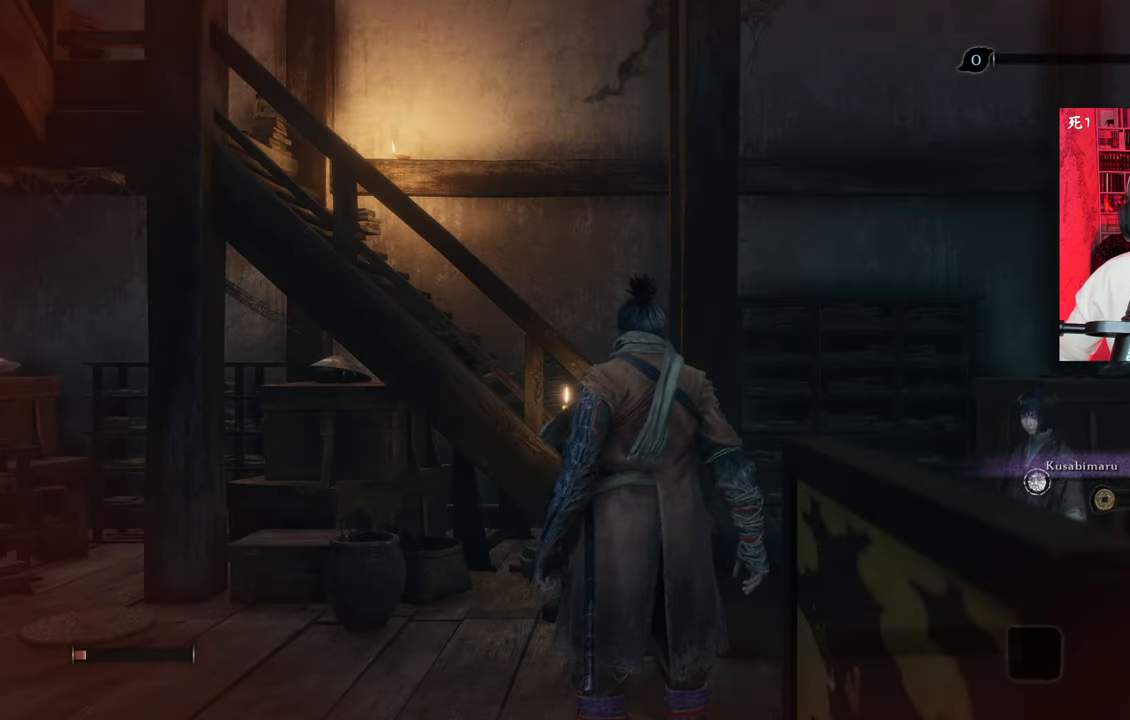
{"keys": [], "mouse": [], "events": []}
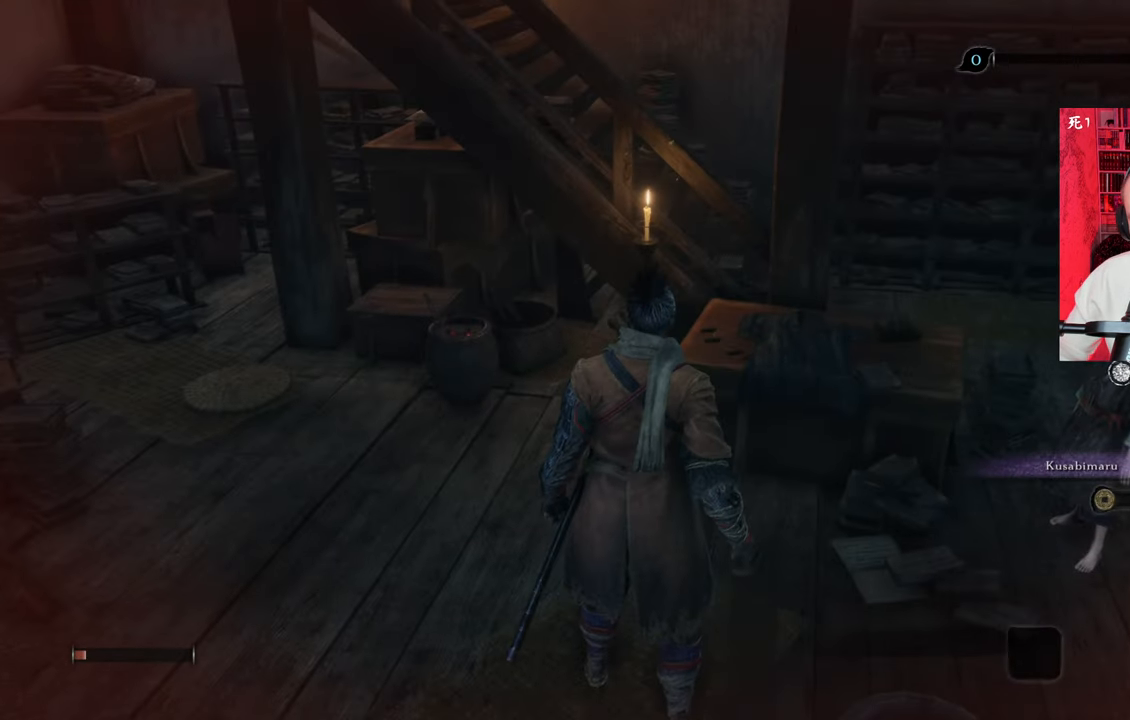
{"keys": [], "mouse": [], "events": []}
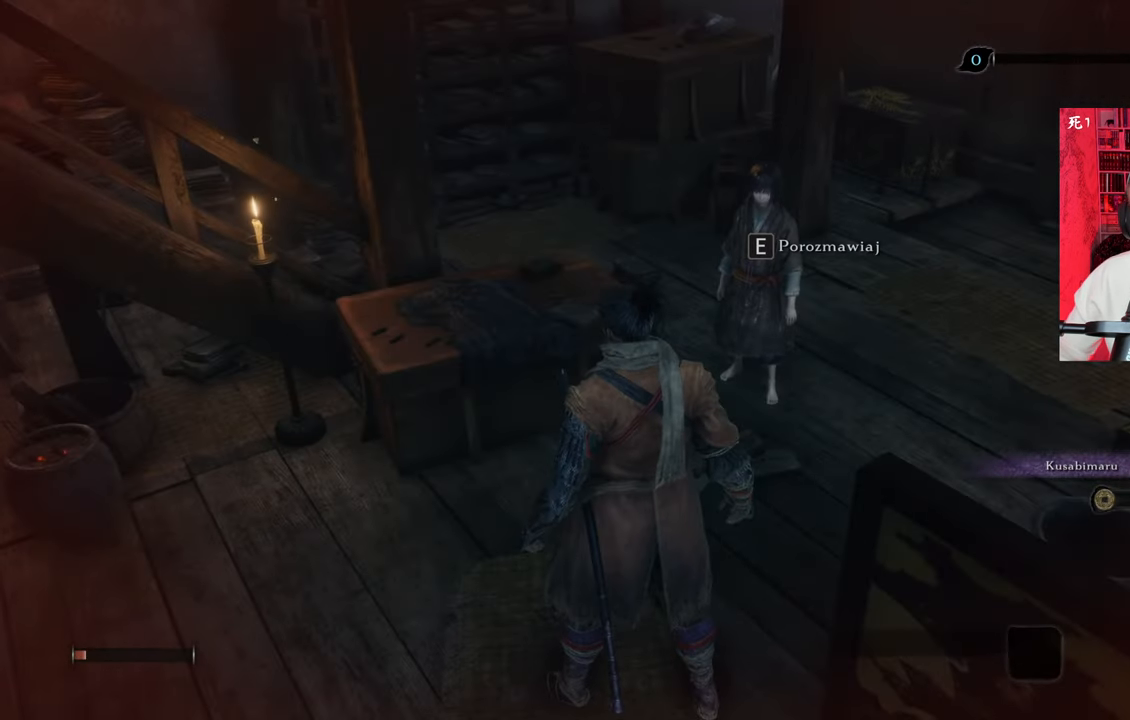
{"keys": [], "mouse": [], "events": []}
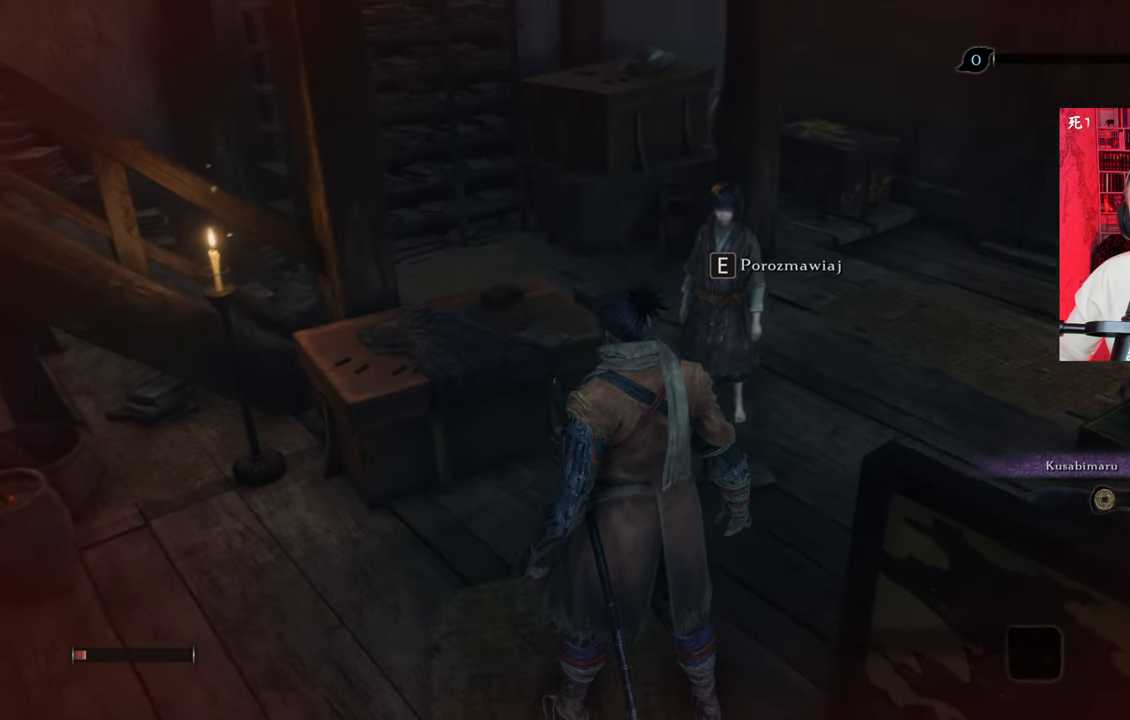
{"keys": [], "mouse": [], "events": []}
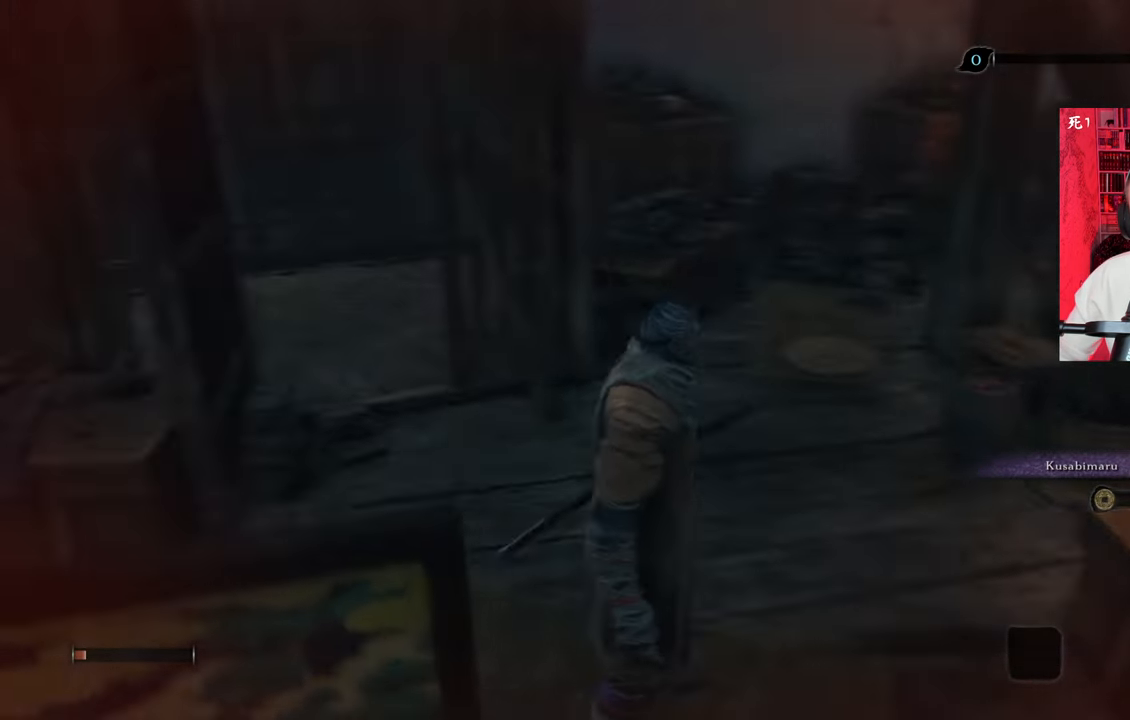
{"keys": ["w"], "mouse": [], "events": [[417, "w", "down"]]}
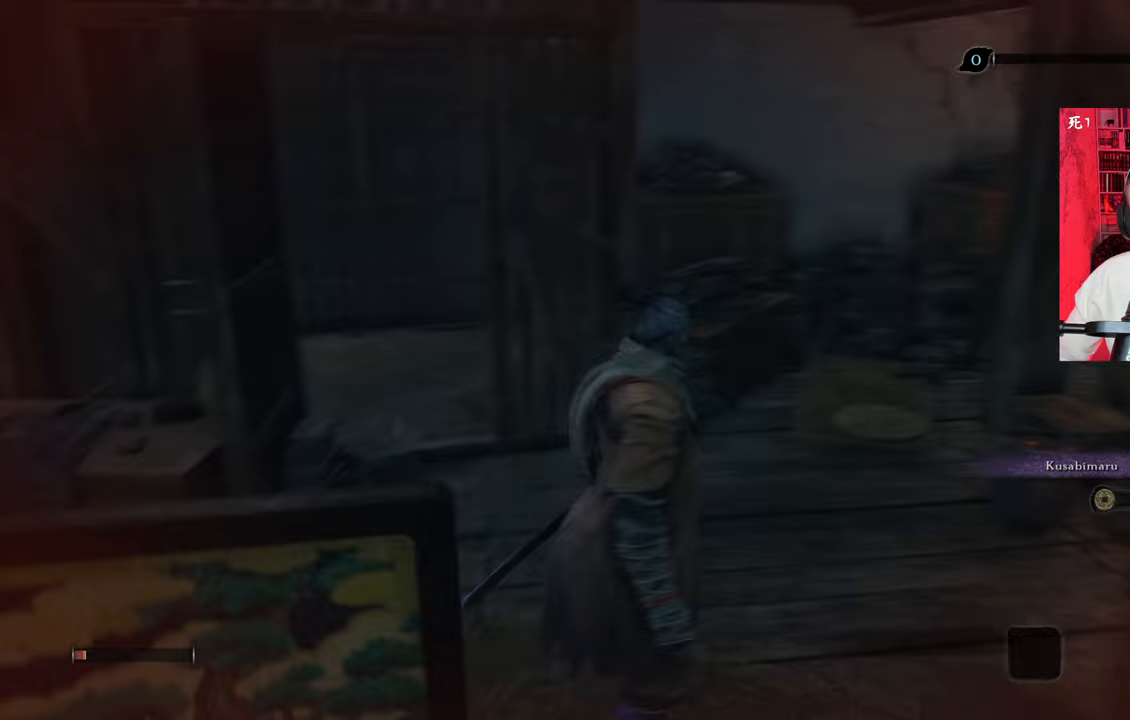
{"keys": ["w"], "mouse": [], "events": []}
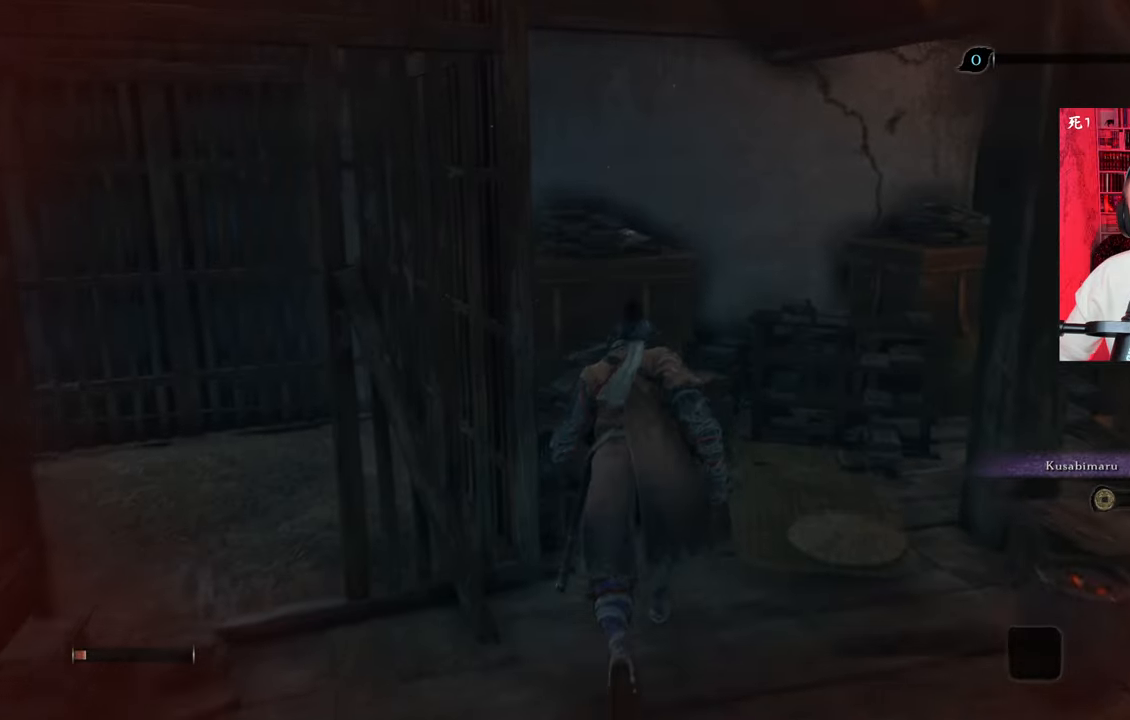
{"keys": ["d"], "mouse": [], "events": [[117, "w", "up"], [350, "d", "down"]]}
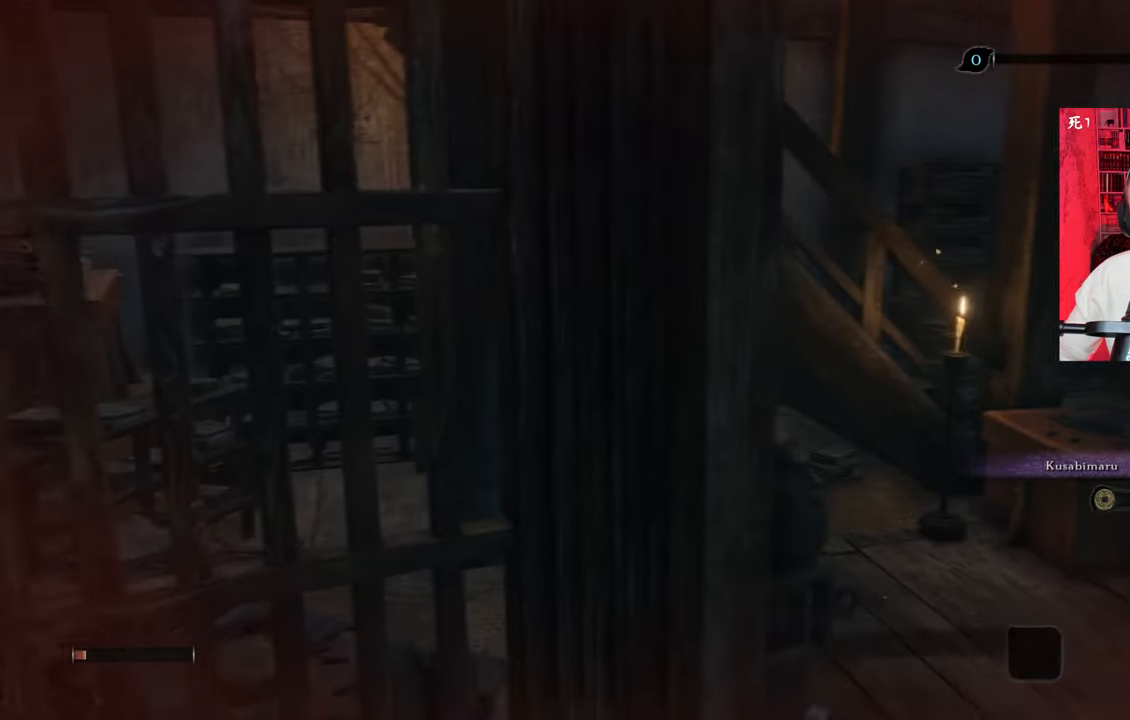
{"keys": ["d", "w"], "mouse": [], "events": [[183, "w", "down"]]}
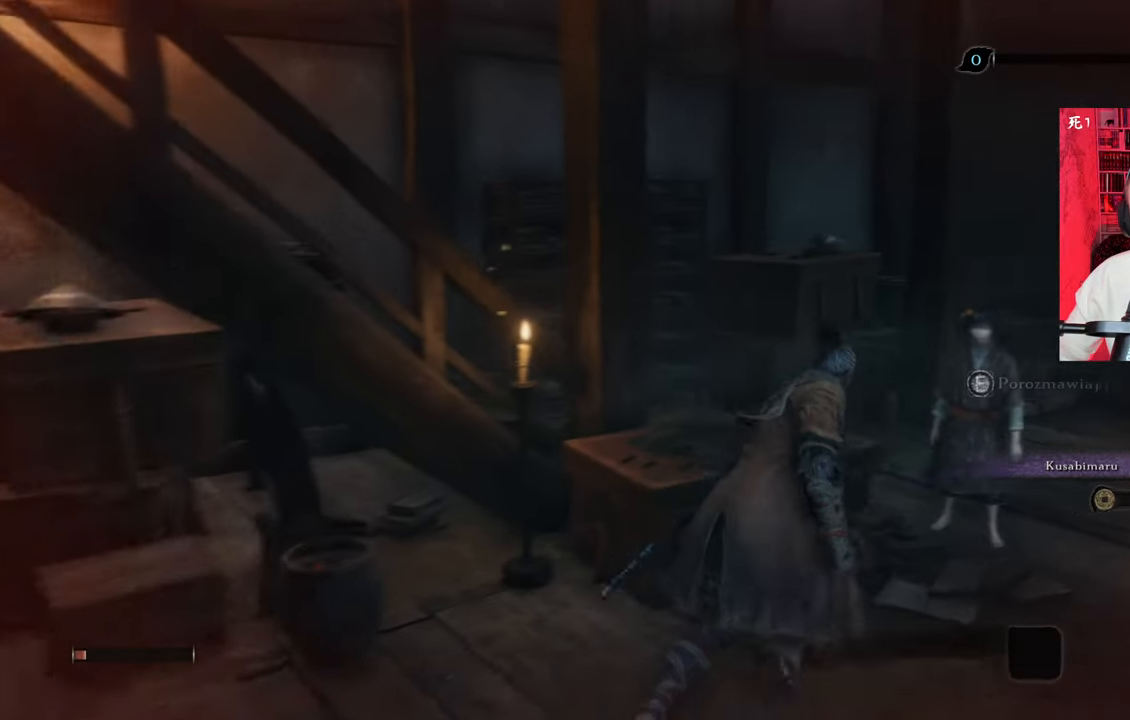
{"keys": ["w"], "mouse": [], "events": [[483, "d", "up"]]}
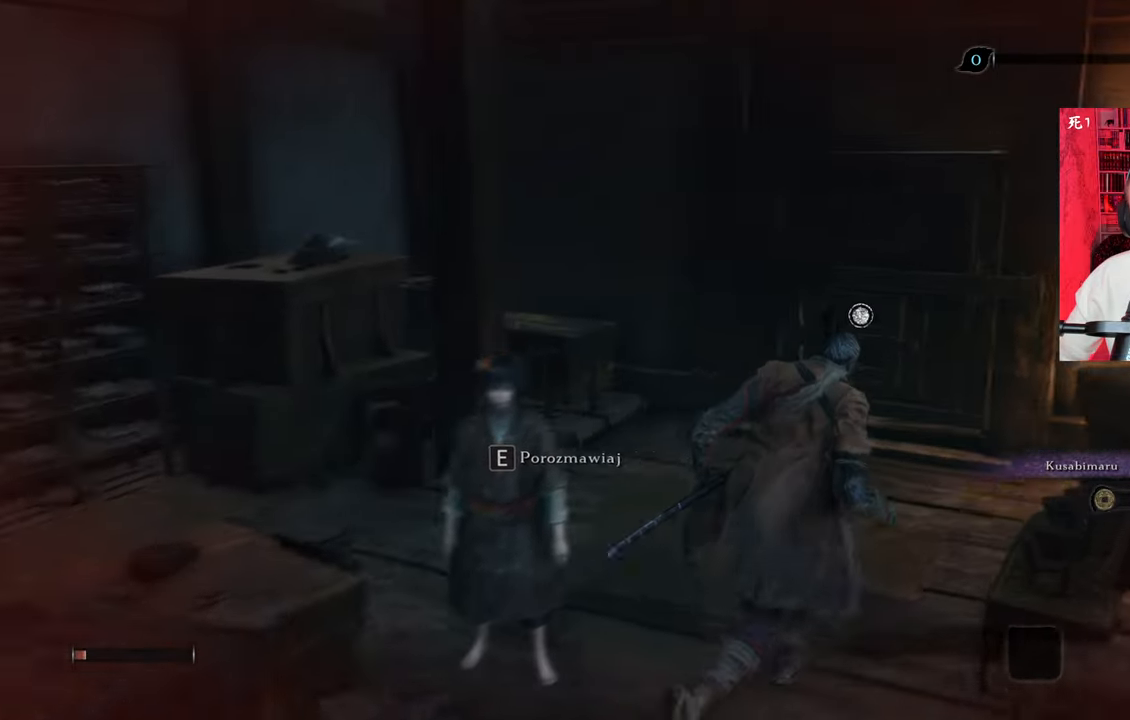
{"keys": ["w"], "mouse": [], "events": []}
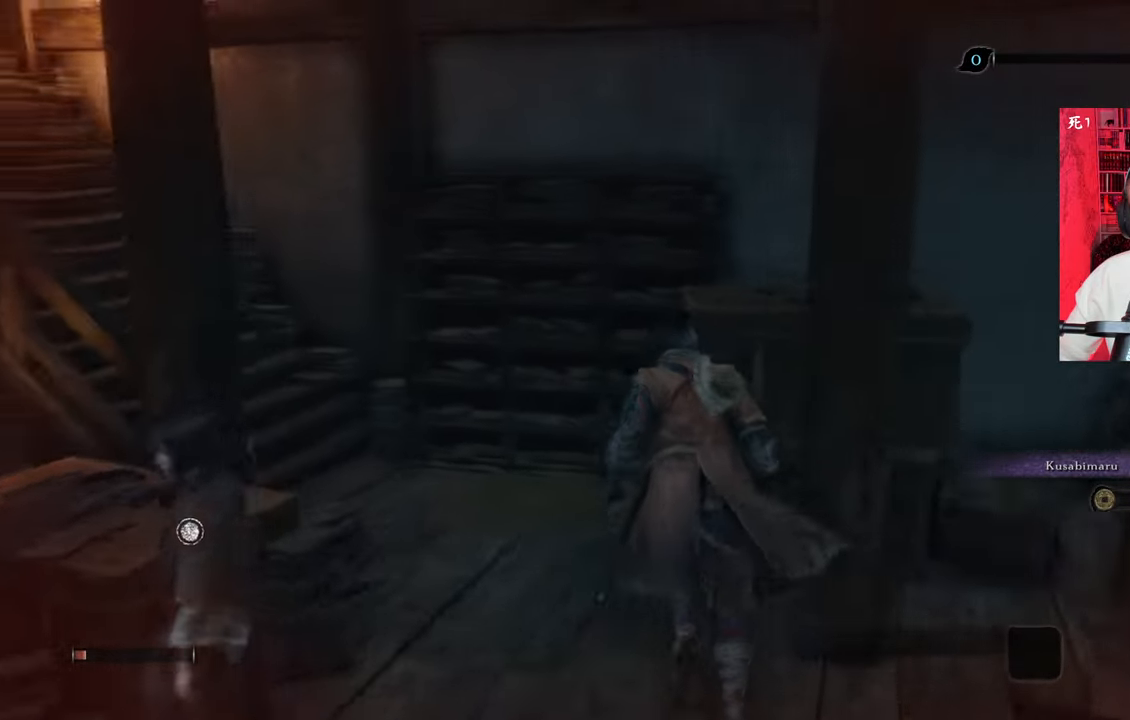
{"keys": ["w"], "mouse": [], "events": []}
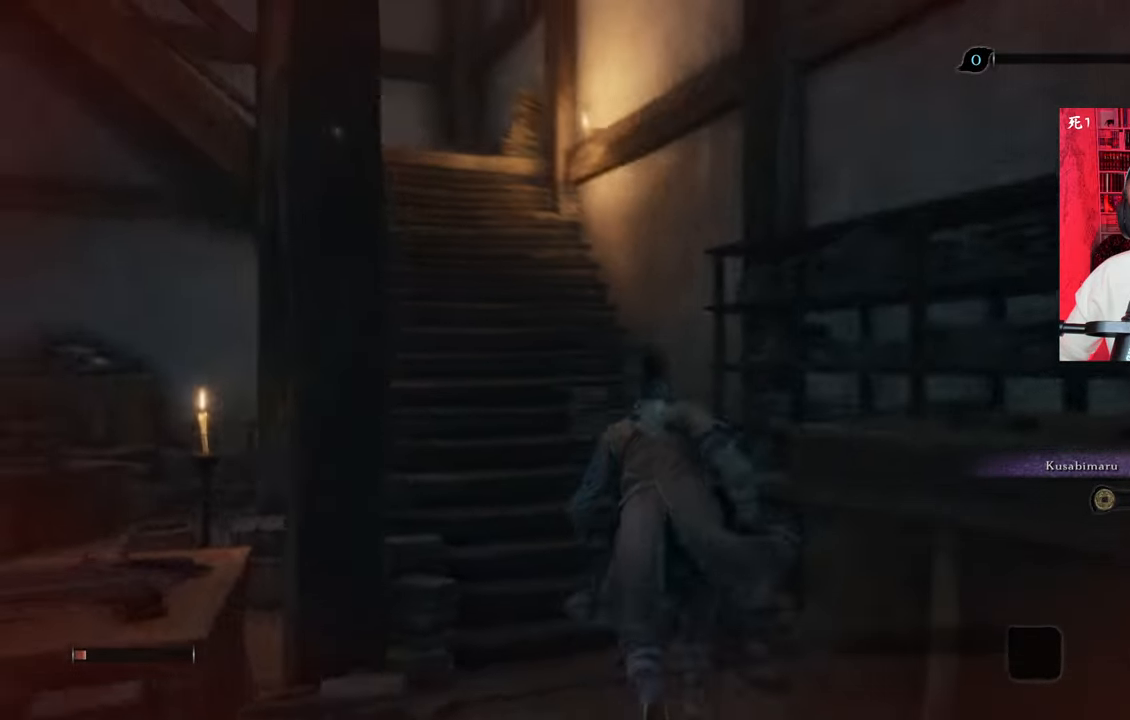
{"keys": ["w"], "mouse": [], "events": []}
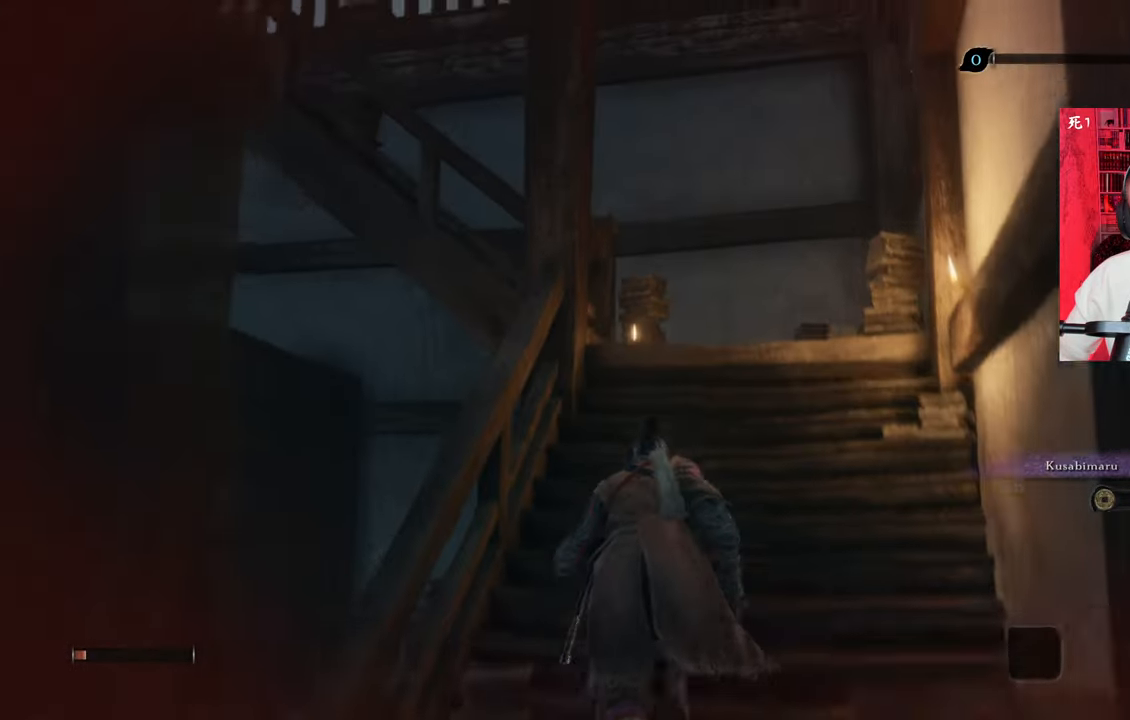
{"keys": ["d", "w"], "mouse": [], "events": [[417, "d", "down"]]}
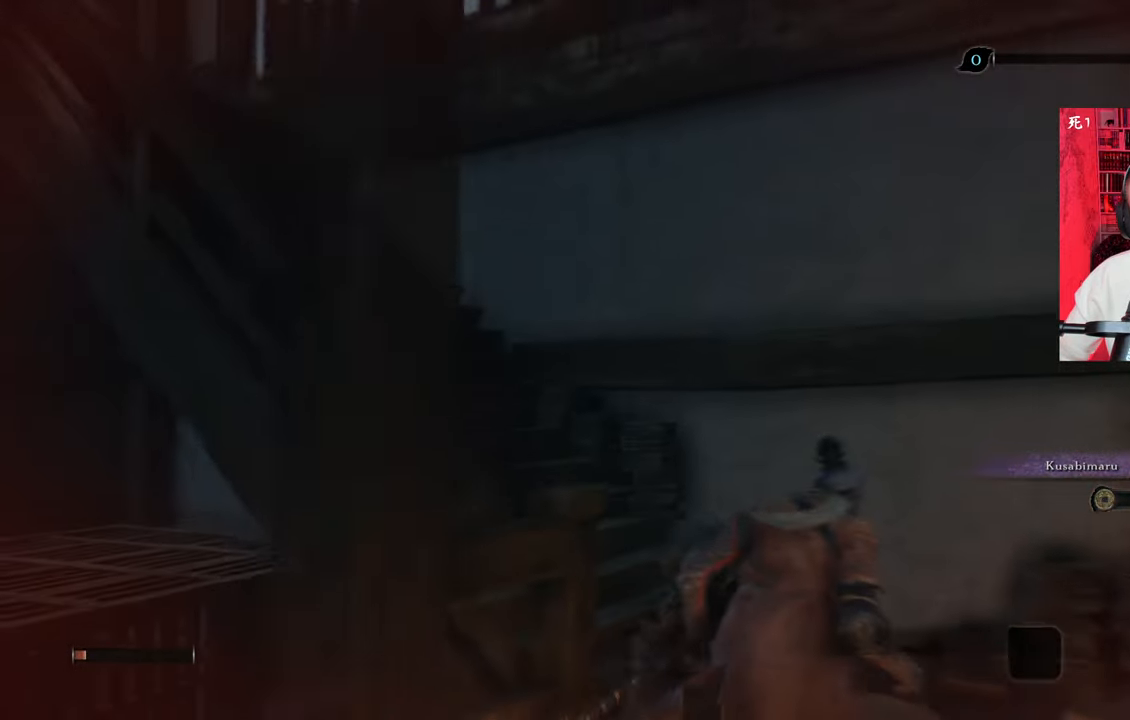
{"keys": ["w"], "mouse": [], "events": [[50, "d", "up"]]}
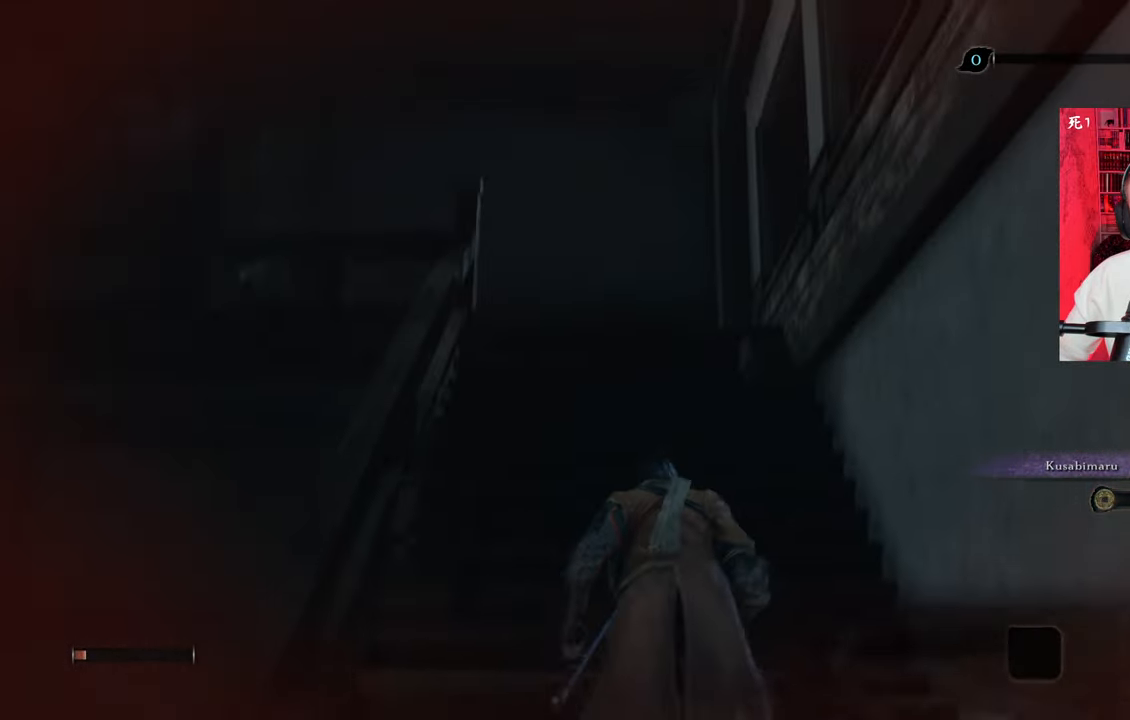
{"keys": ["w"], "mouse": [], "events": []}
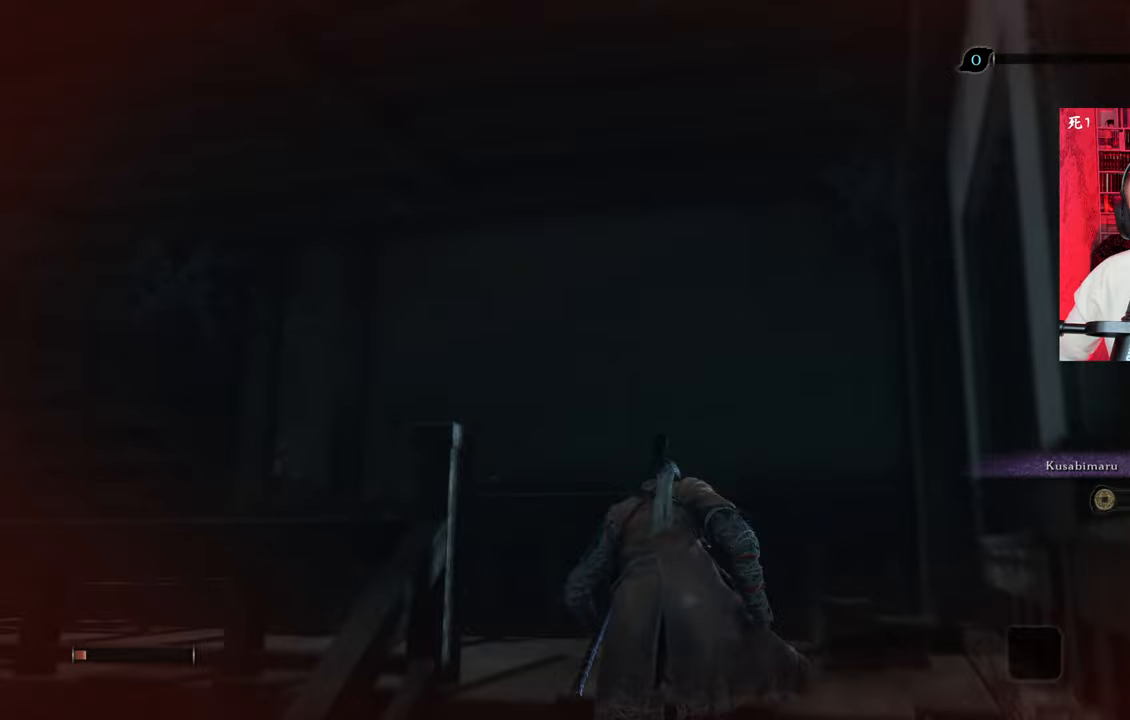
{"keys": [], "mouse": [], "events": [[133, "w", "up"]]}
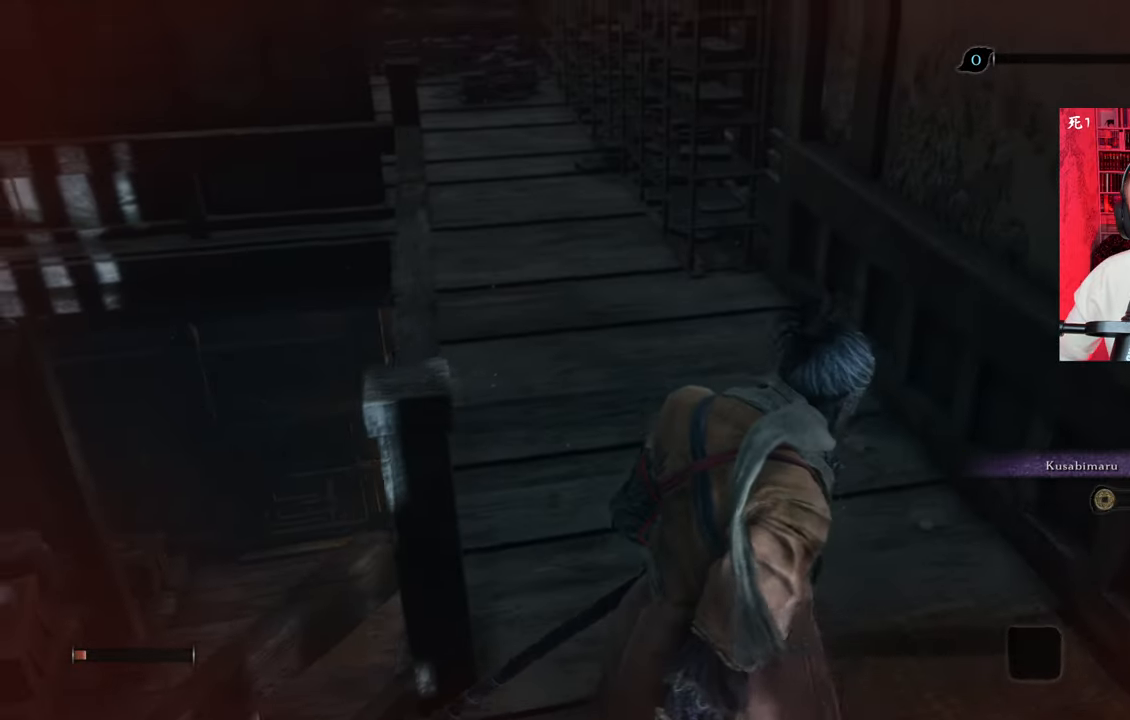
{"keys": ["w"], "mouse": [], "events": [[150, "w", "down"]]}
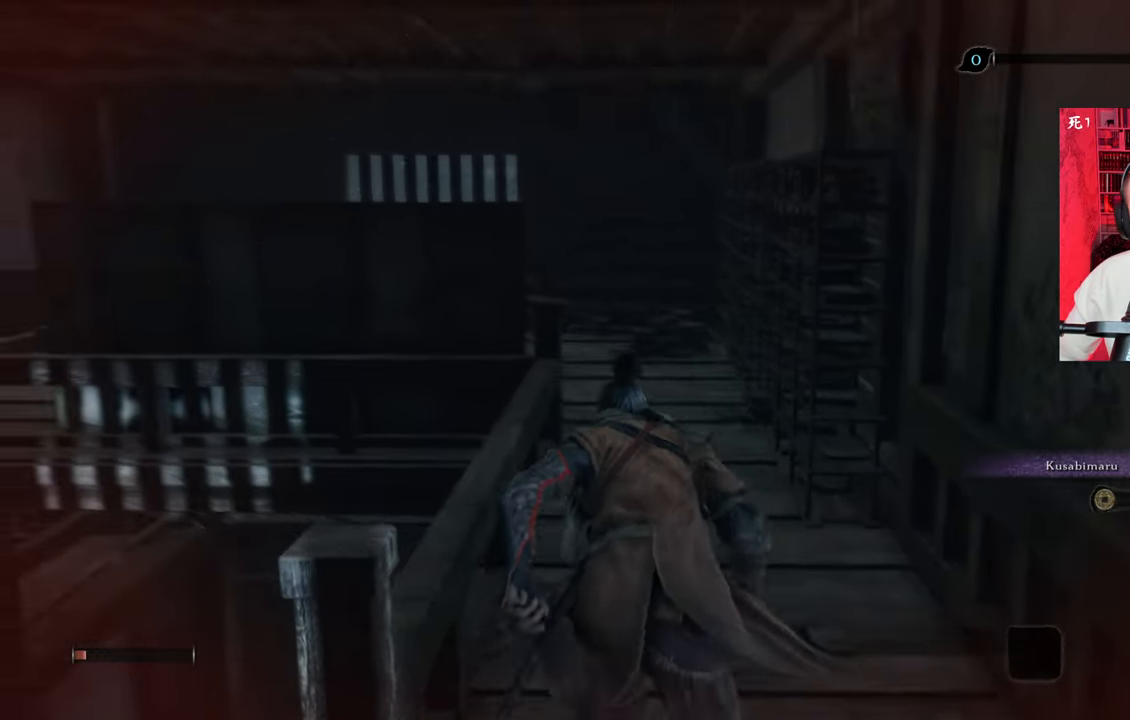
{"keys": ["w"], "mouse": [], "events": []}
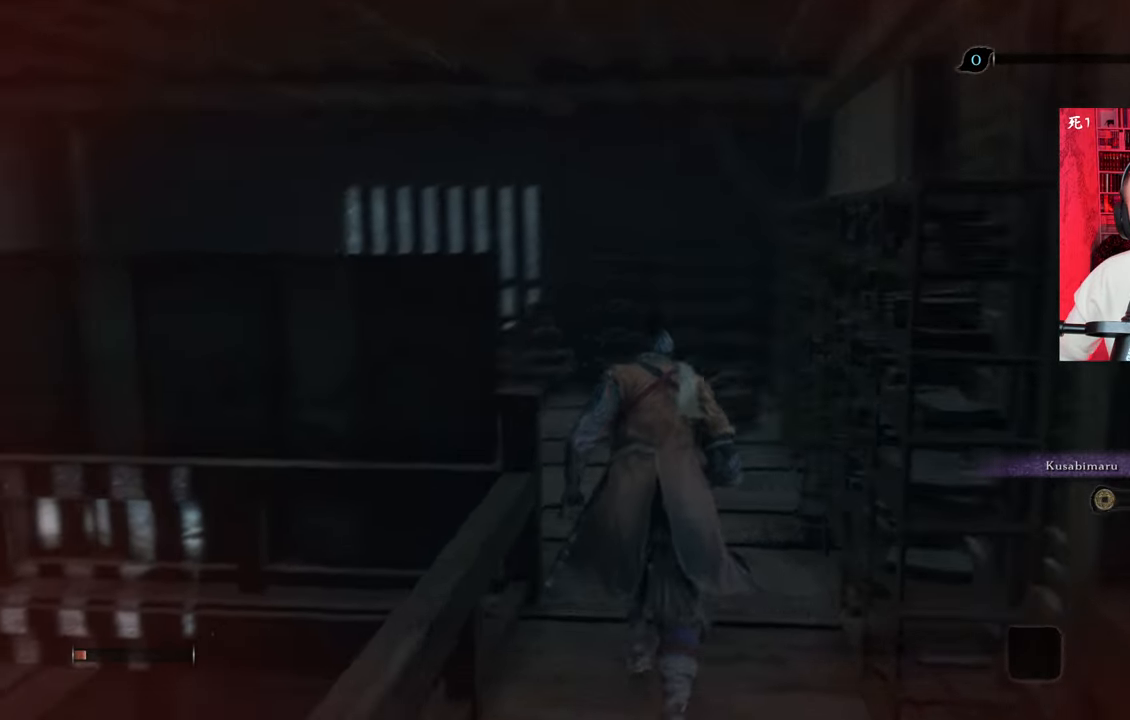
{"keys": ["d", "w"], "mouse": [], "events": [[417, "d", "down"]]}
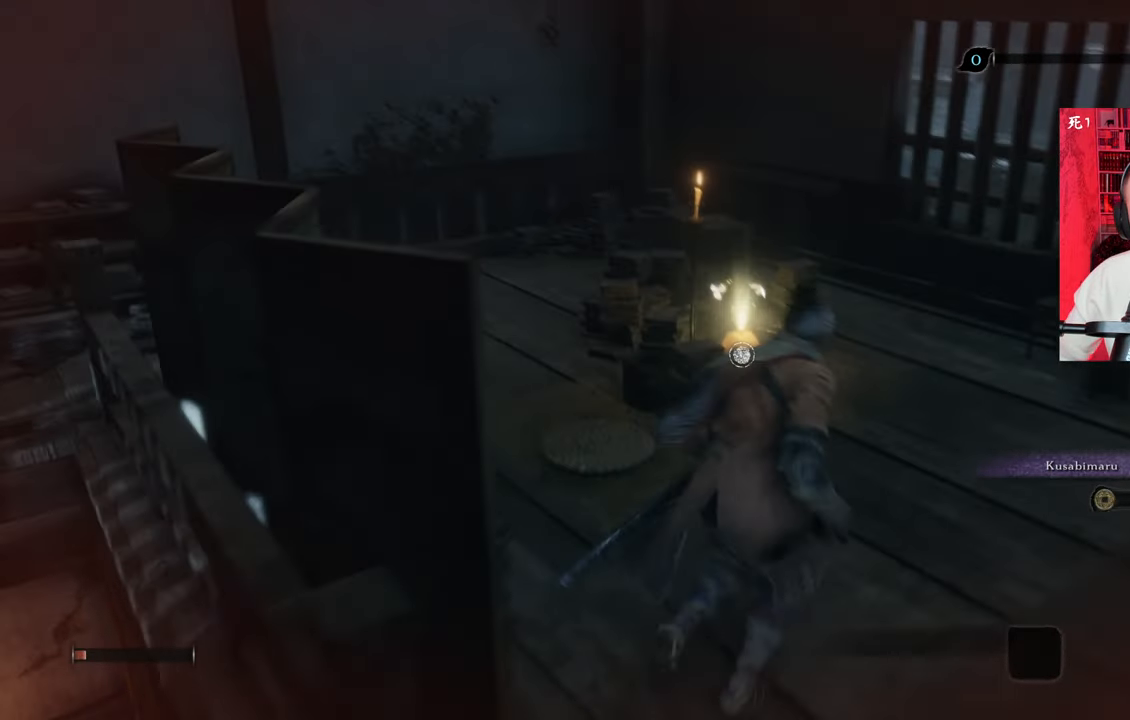
{"keys": [], "mouse": [], "events": [[50, "d", "up"], [200, "w", "up"]]}
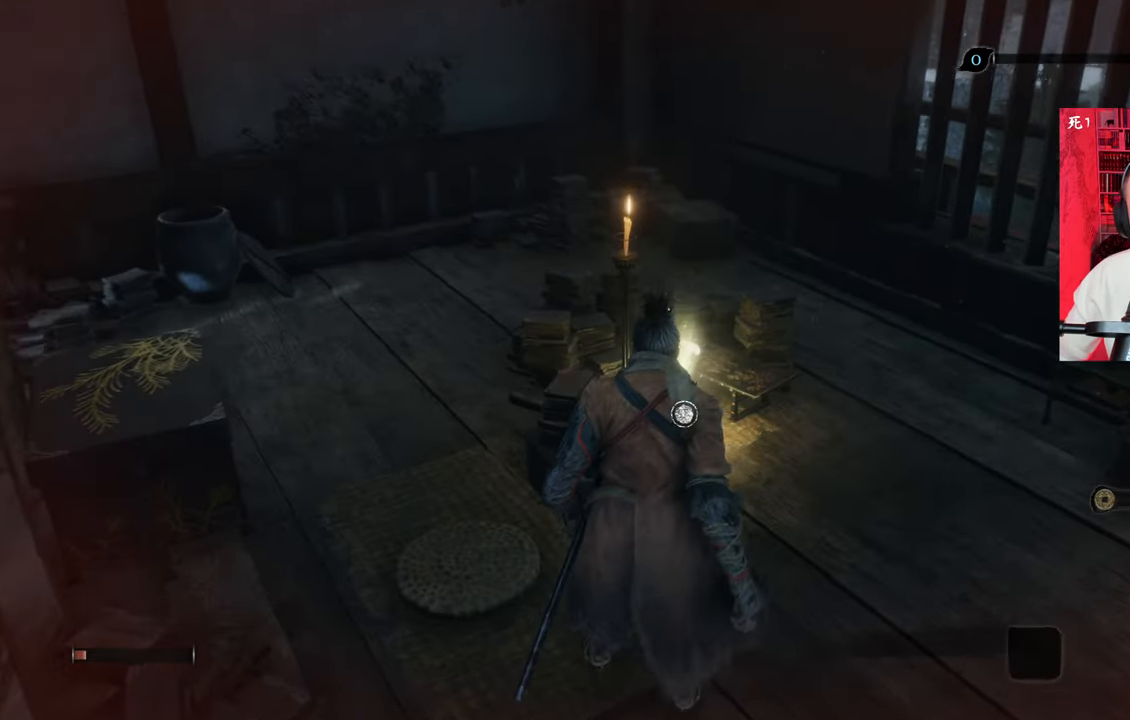
{"keys": [], "mouse": [], "events": []}
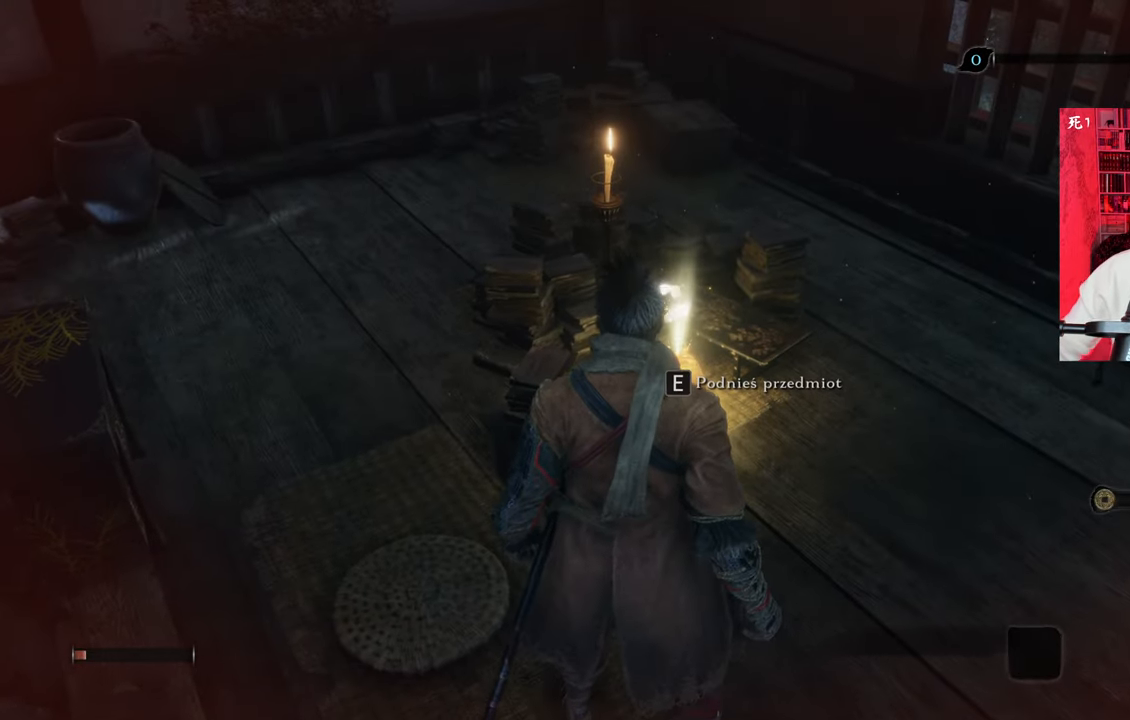
{"keys": [], "mouse": [], "events": []}
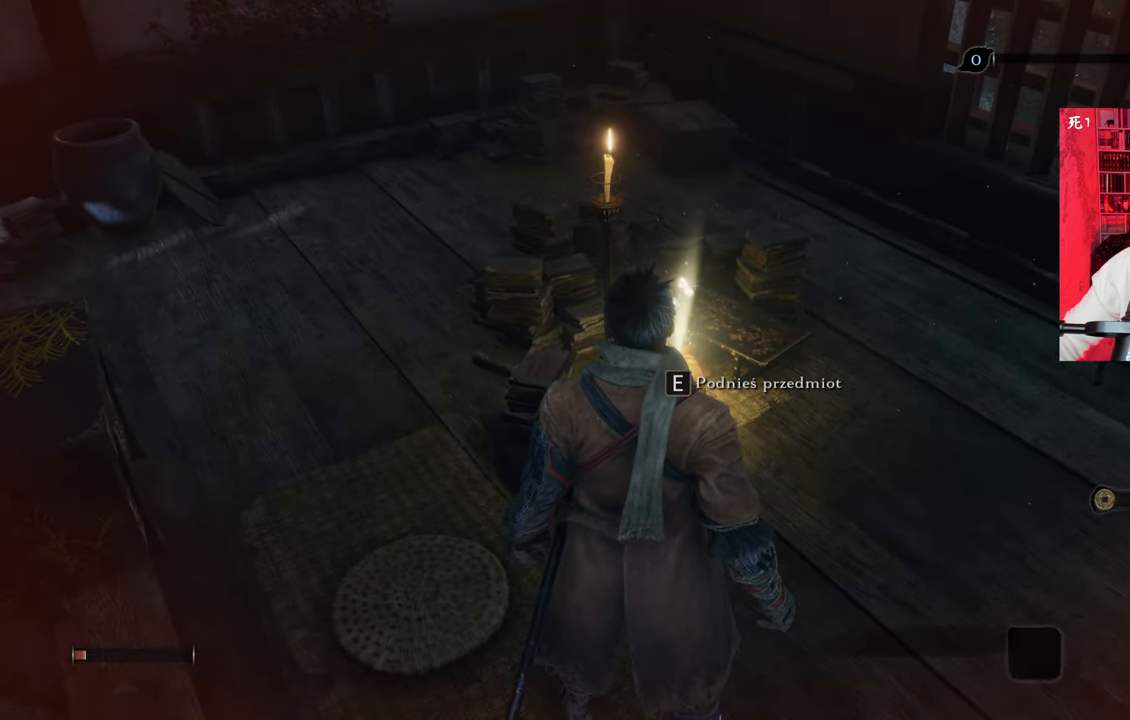
{"keys": [], "mouse": [], "events": []}
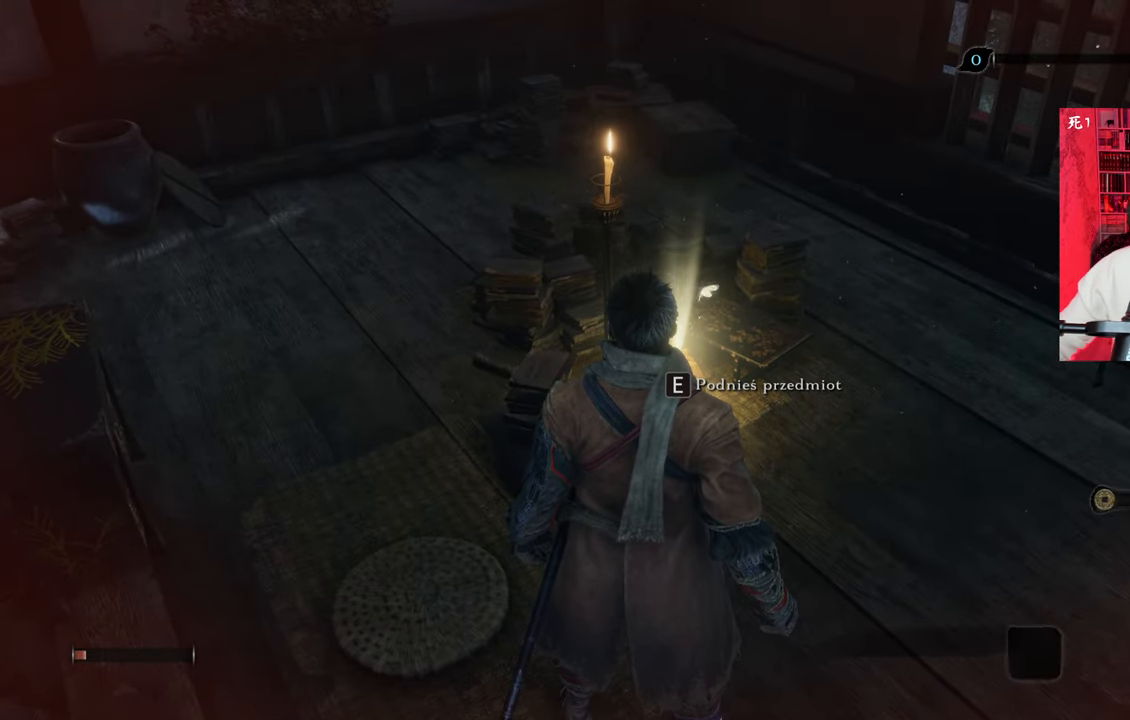
{"keys": [], "mouse": [], "events": []}
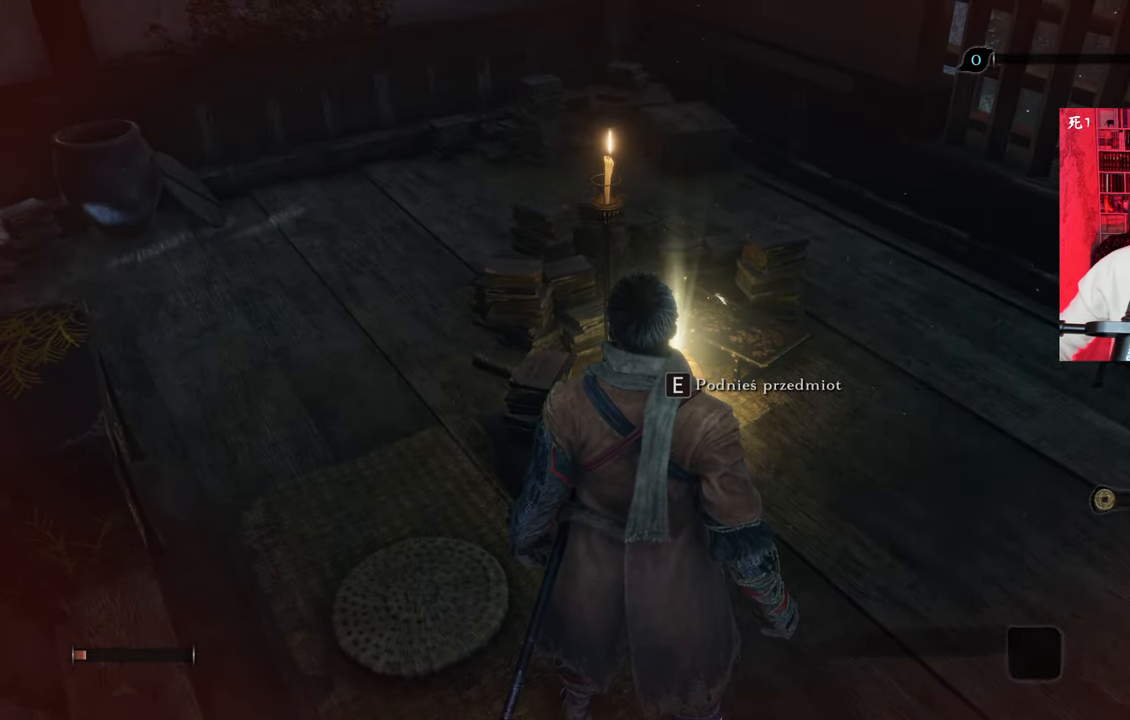
{"keys": [], "mouse": [], "events": []}
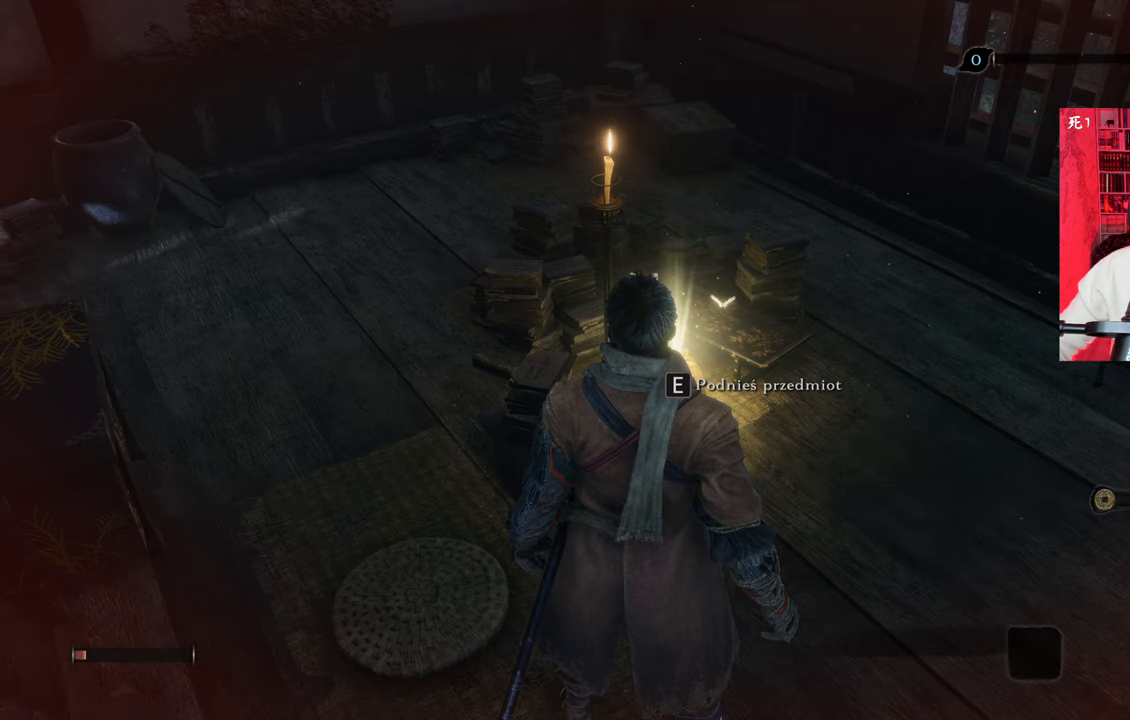
{"keys": [], "mouse": [], "events": []}
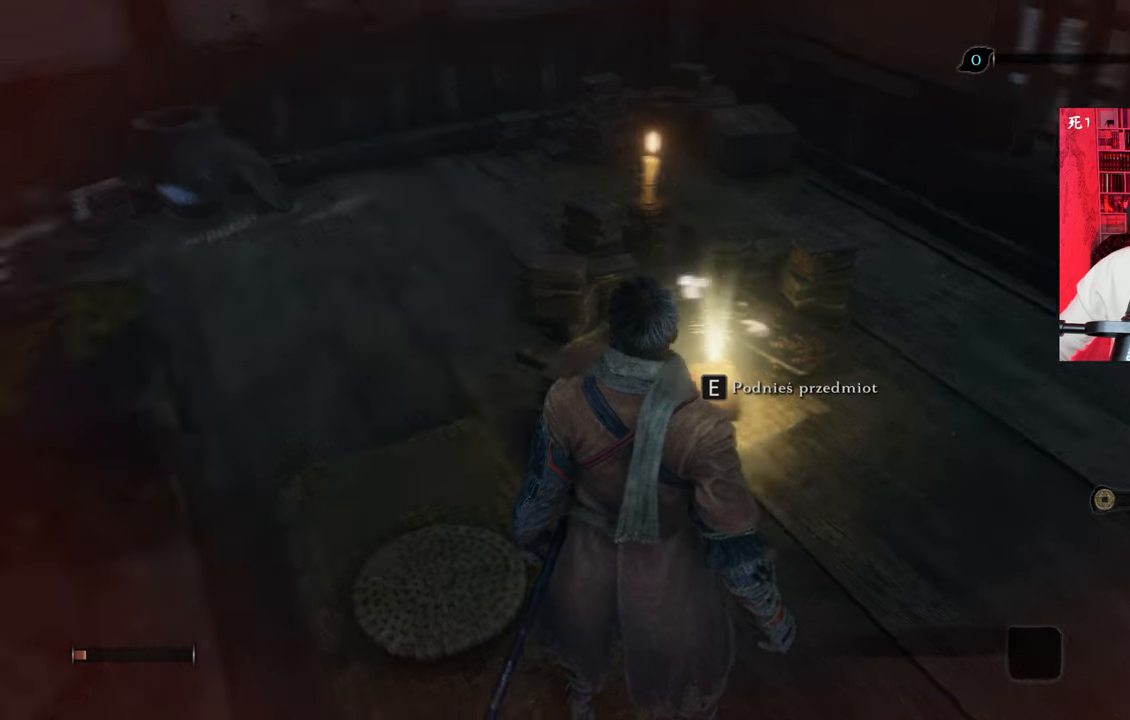
{"keys": [], "mouse": [], "events": []}
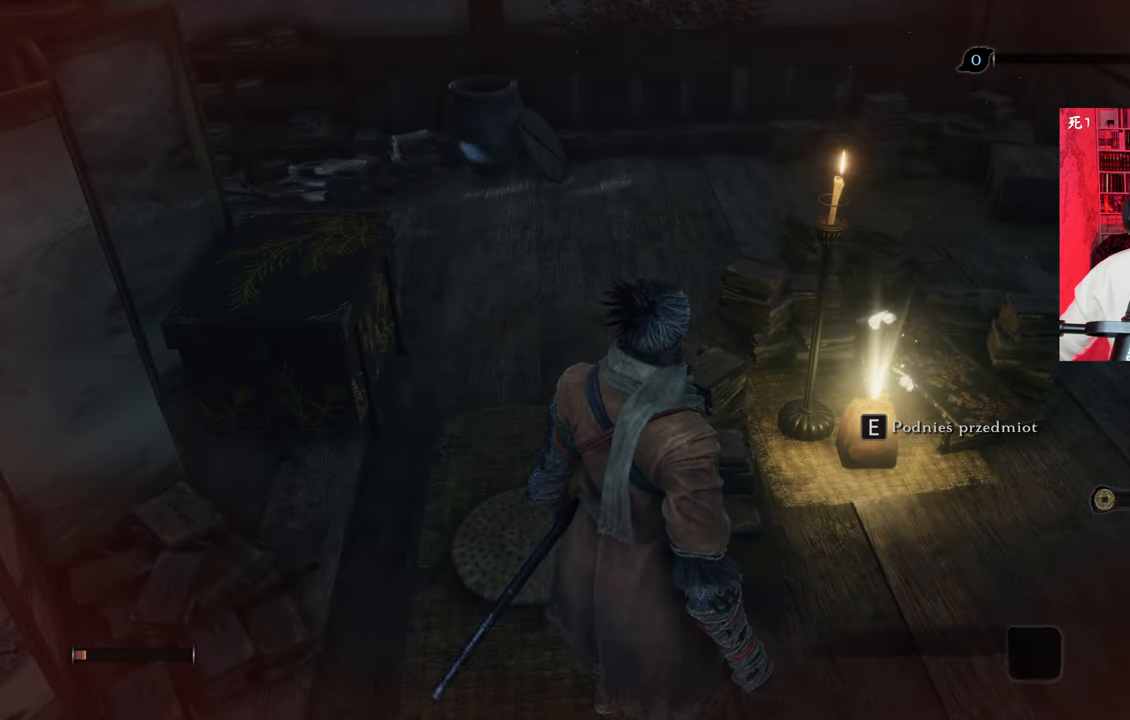
{"keys": [], "mouse": [], "events": [[83, "e", "down"], [183, "e", "up"]]}